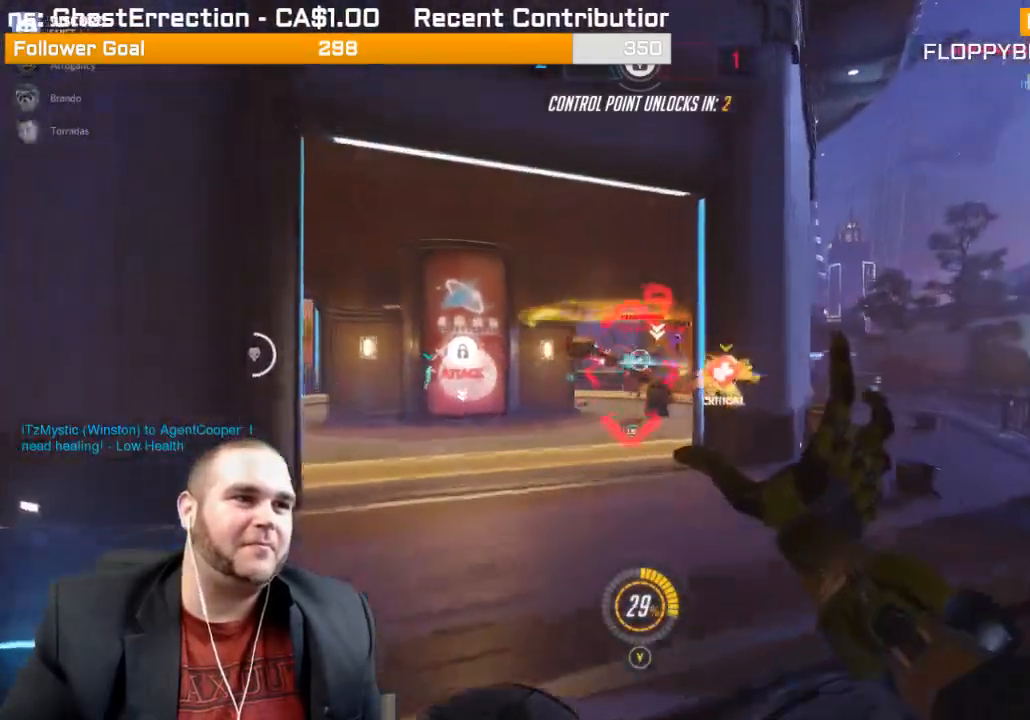
Gameplay with a controller (PlayStation layout); each line is a JSON object with the inputs held at the frame after it (dt_ms = milliseconds from this image to that frame). "events" lists button and stick changes between this image and that frame as [ms after this image, input, new state], when the widget could be followed in between. Not read: L3.
{"dt_ms": 500, "buttons": ["R2"], "left_stick": "up-left", "right_stick": "left", "events": [[50, "right_stick", "right"], [200, "right_stick", "center"], [333, "right_stick", "left"]]}
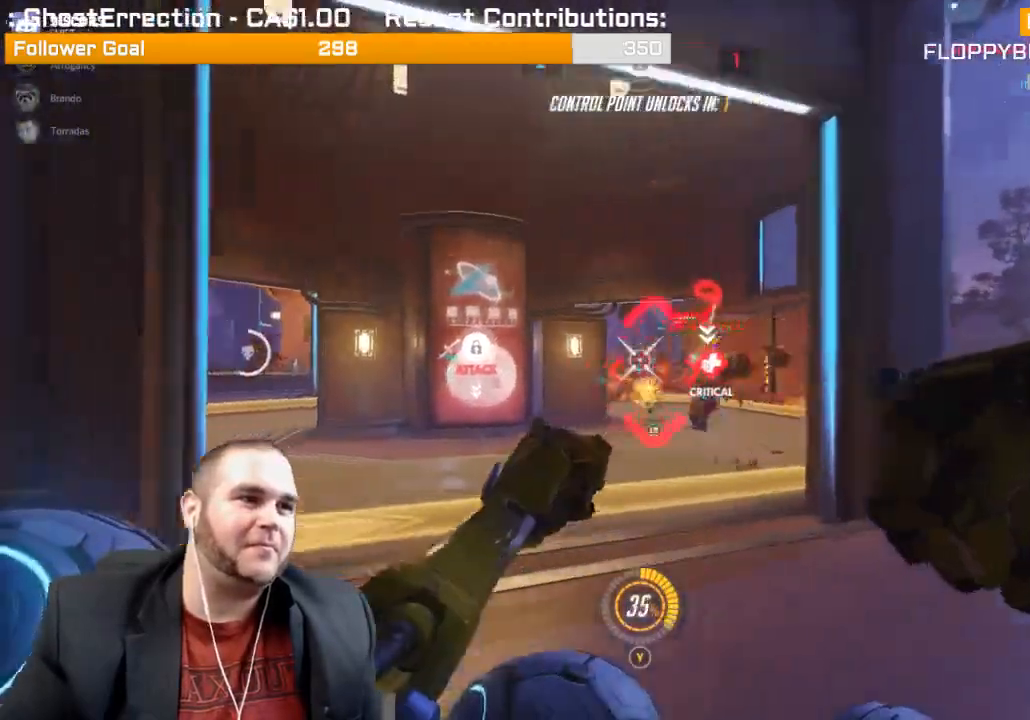
{"dt_ms": 500, "buttons": ["R2"], "left_stick": "up-left", "right_stick": "center", "events": [[67, "left_stick", "up-right"], [183, "right_stick", "right"], [300, "left_stick", "up-left"], [383, "right_stick", "center"]]}
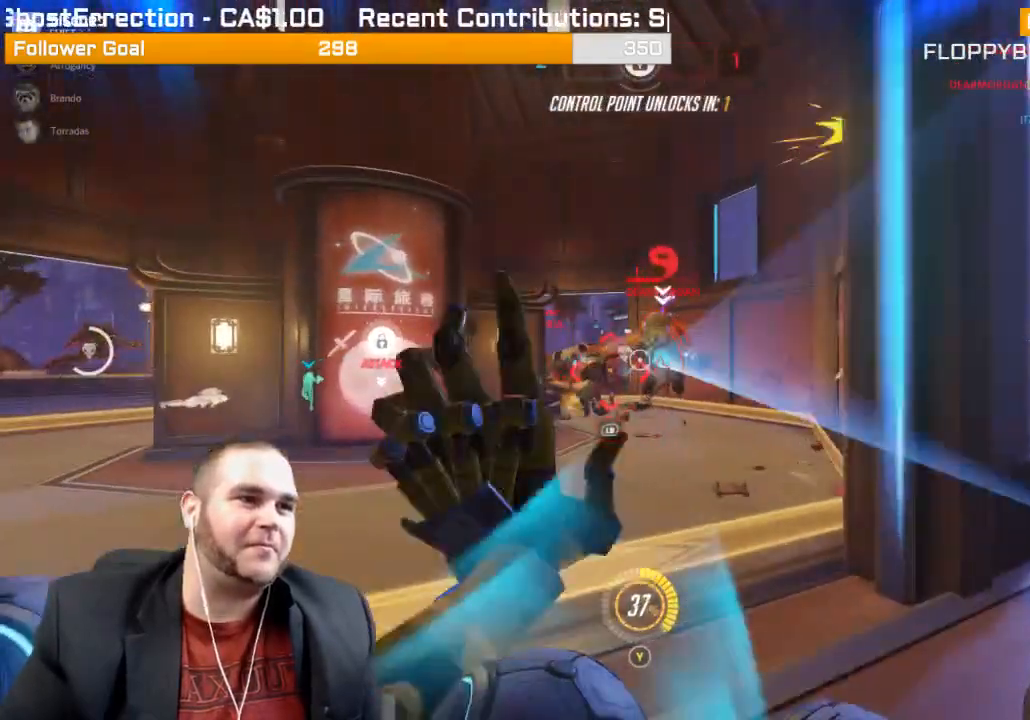
{"dt_ms": 500, "buttons": ["R2"], "left_stick": "up-right", "right_stick": "left", "events": [[17, "left_stick", "up"], [17, "right_stick", "right"], [117, "right_stick", "center"], [233, "right_stick", "left"], [400, "left_stick", "up-right"]]}
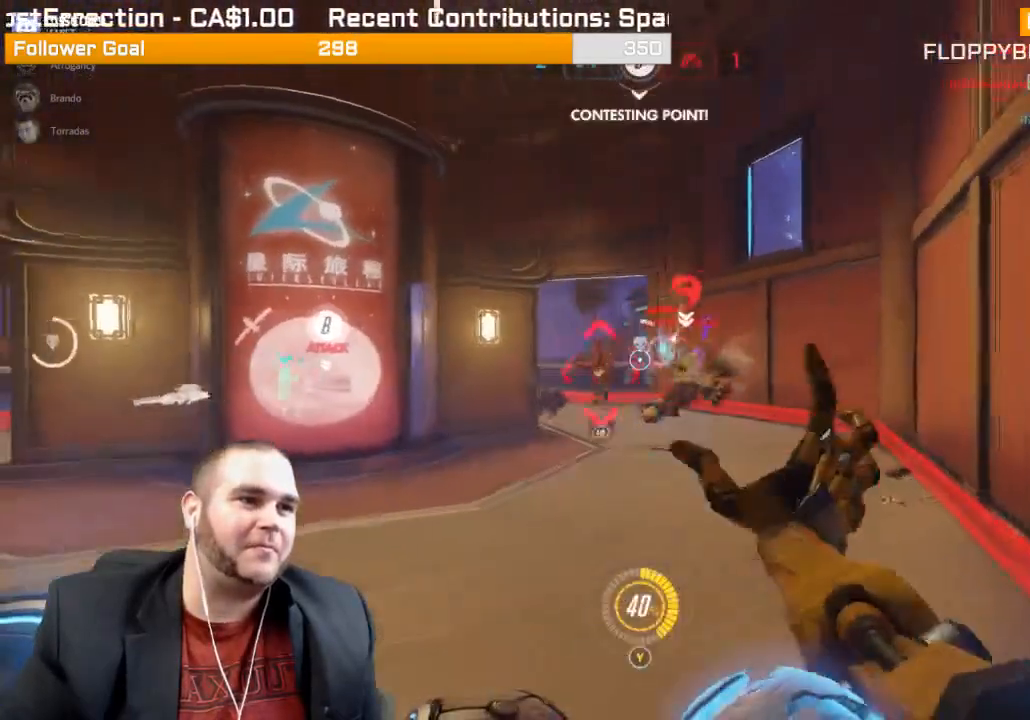
{"dt_ms": 500, "buttons": ["R2"], "left_stick": "down", "right_stick": "center", "events": [[67, "right_stick", "center"], [133, "right_stick", "left"], [250, "left_stick", "down-right"], [250, "right_stick", "center"], [317, "right_stick", "right"], [367, "left_stick", "down"], [400, "right_stick", "center"]]}
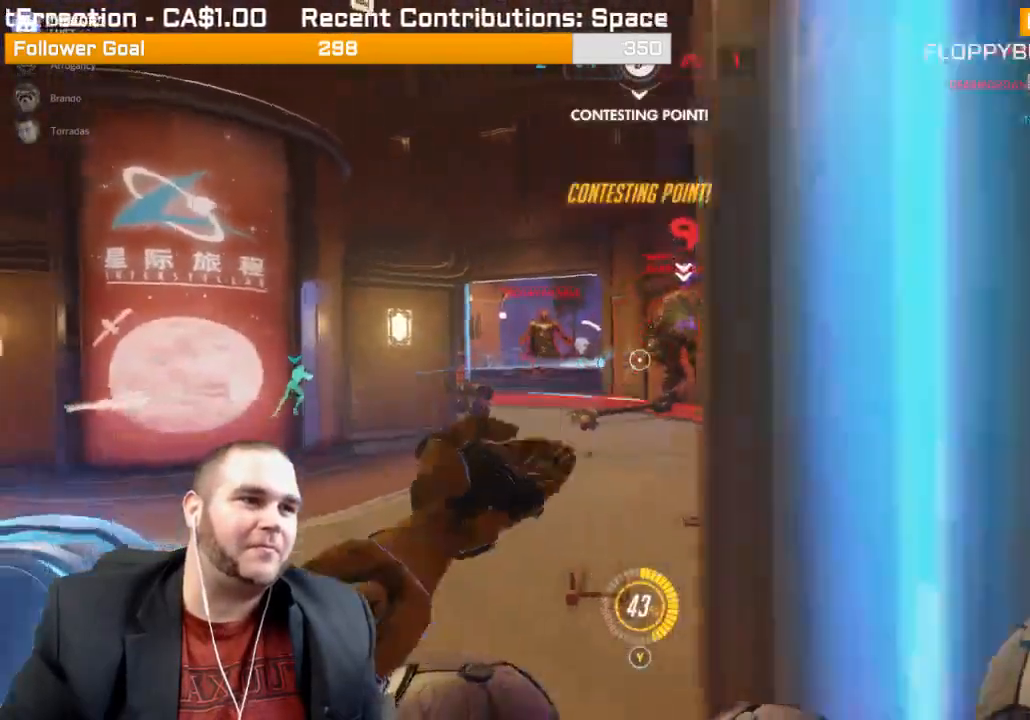
{"dt_ms": 500, "buttons": ["R2"], "left_stick": "down-left", "right_stick": "right"}
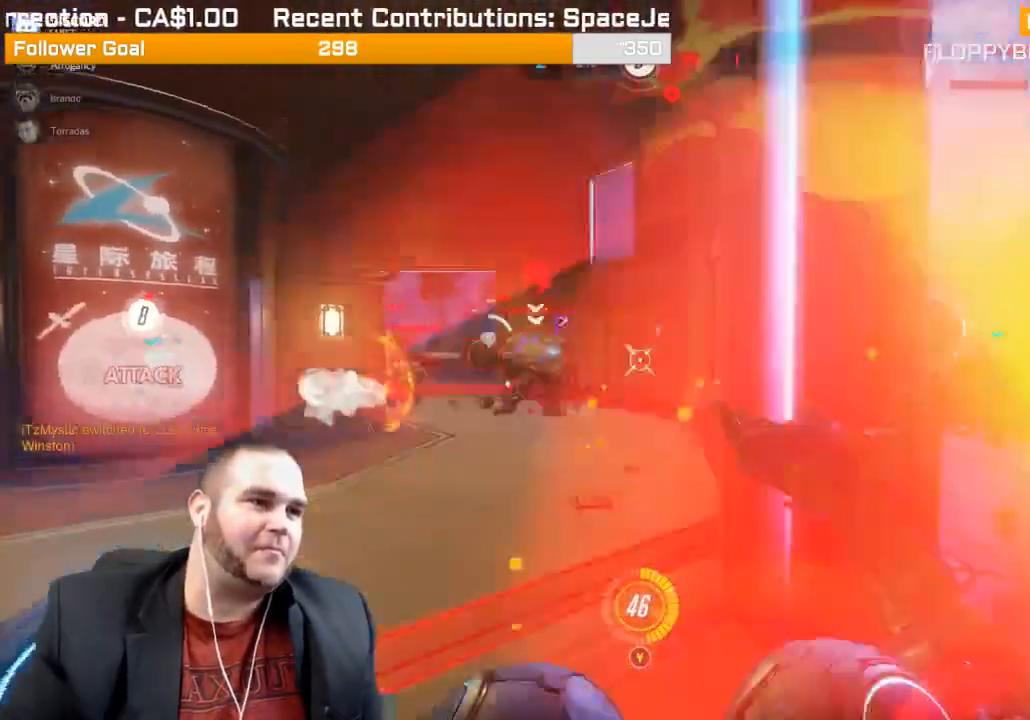
{"dt_ms": 500, "buttons": ["R2"], "left_stick": "down-right", "right_stick": "left", "events": [[83, "right_stick", "center"], [150, "left_stick", "down-right"], [150, "right_stick", "left"], [350, "right_stick", "center"], [467, "right_stick", "left"]]}
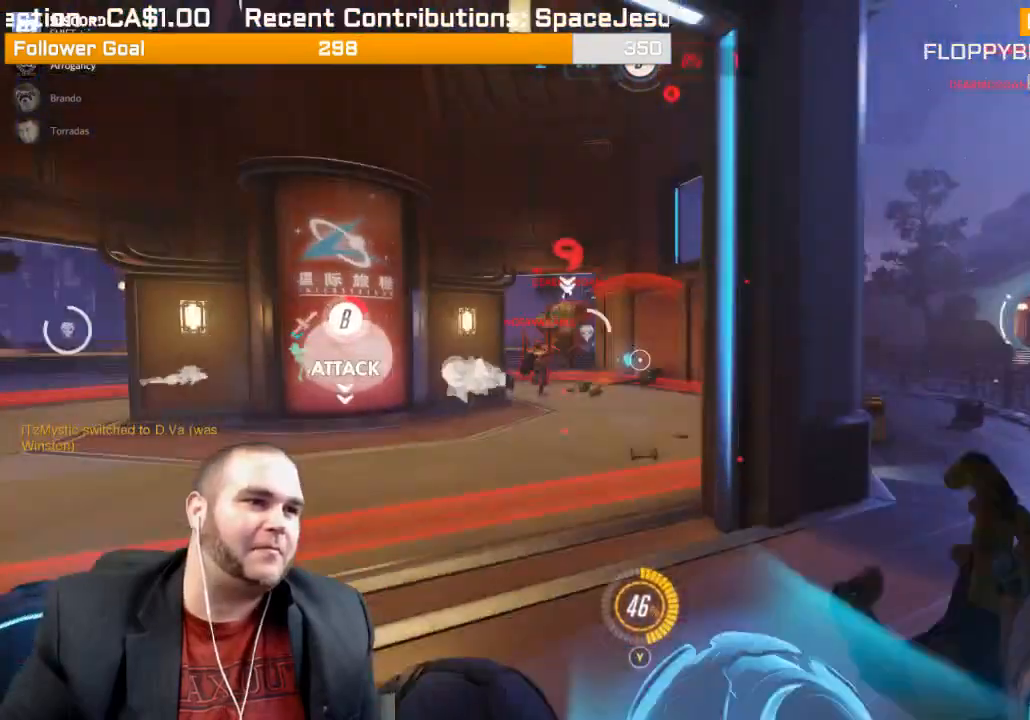
{"dt_ms": 500, "buttons": ["R2"], "left_stick": "down", "right_stick": "center", "events": [[117, "right_stick", "center"], [233, "right_stick", "left"], [250, "left_stick", "down"], [367, "right_stick", "center"]]}
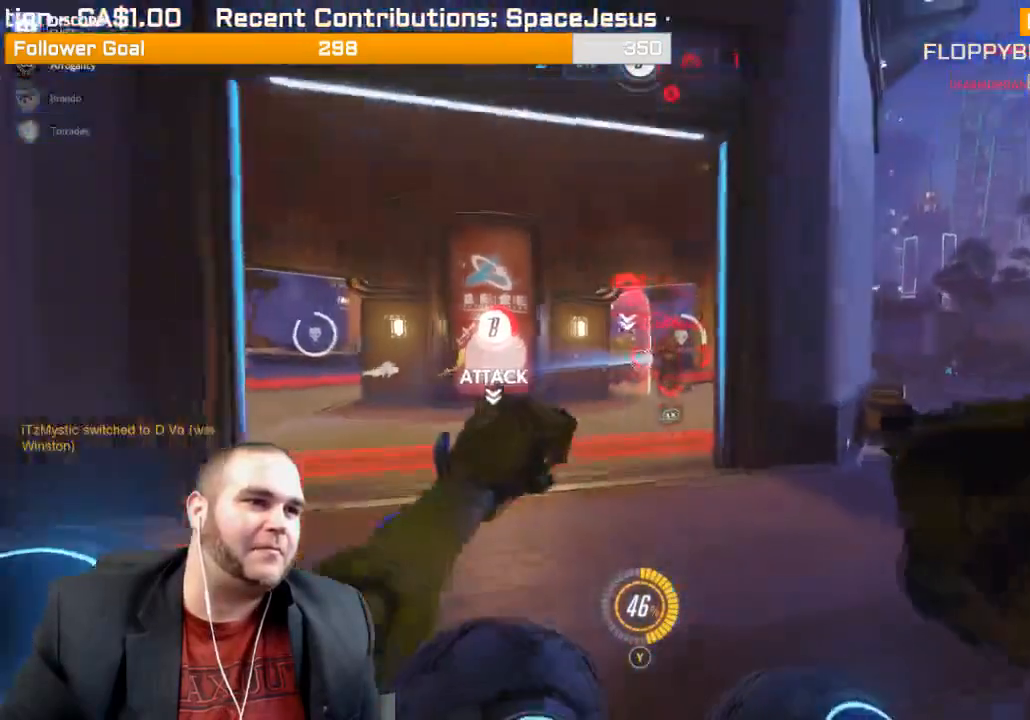
{"dt_ms": 500, "buttons": ["R2"], "left_stick": "down", "right_stick": "center", "events": [[100, "right_stick", "left"], [233, "right_stick", "center"]]}
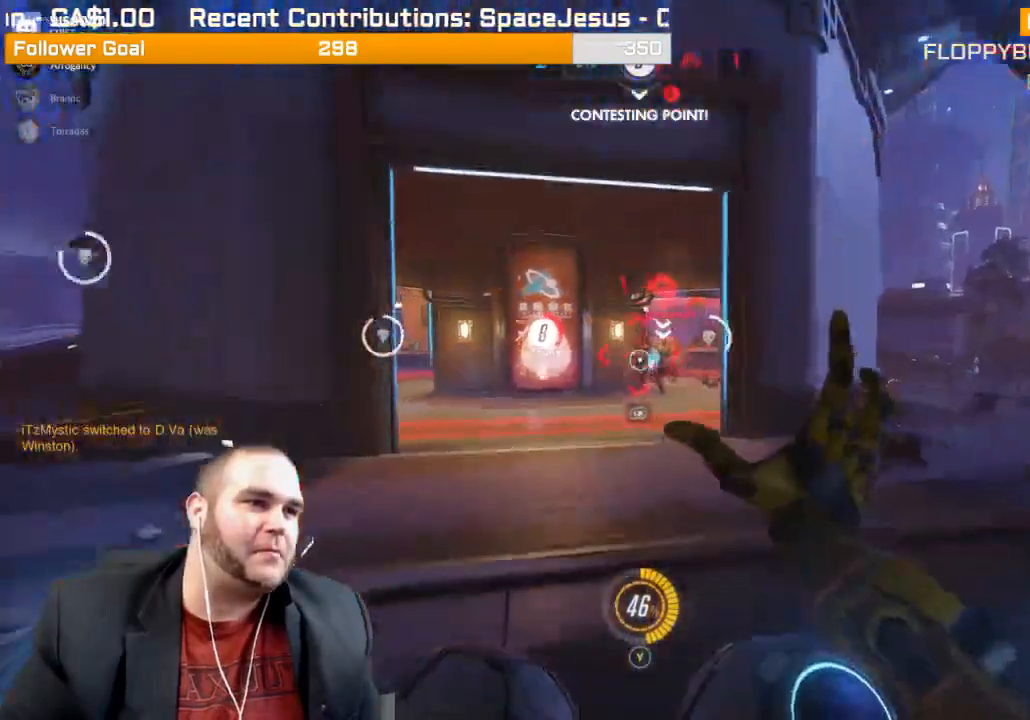
{"dt_ms": 500, "buttons": ["R2"], "left_stick": "down-right", "right_stick": "left", "events": [[17, "L1", "down"], [100, "L1", "up"], [100, "left_stick", "down-right"], [133, "L1", "down"], [250, "L1", "up"], [250, "right_stick", "left"]]}
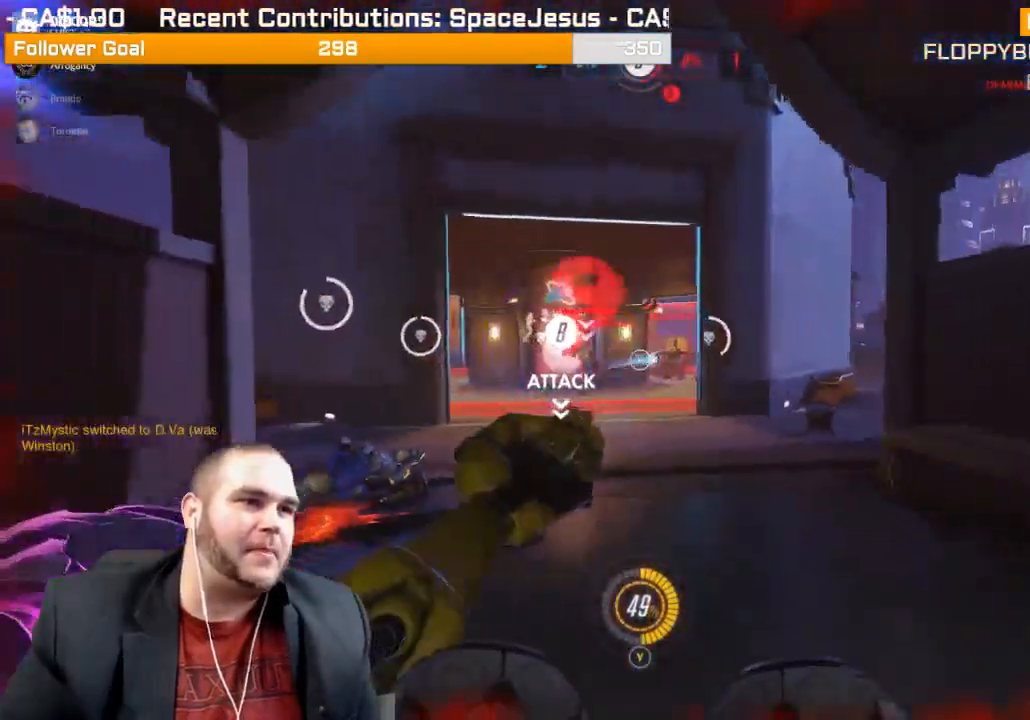
{"dt_ms": 500, "buttons": ["R2"], "left_stick": "down-right", "right_stick": "center", "events": [[133, "right_stick", "center"], [250, "right_stick", "left"], [400, "right_stick", "center"]]}
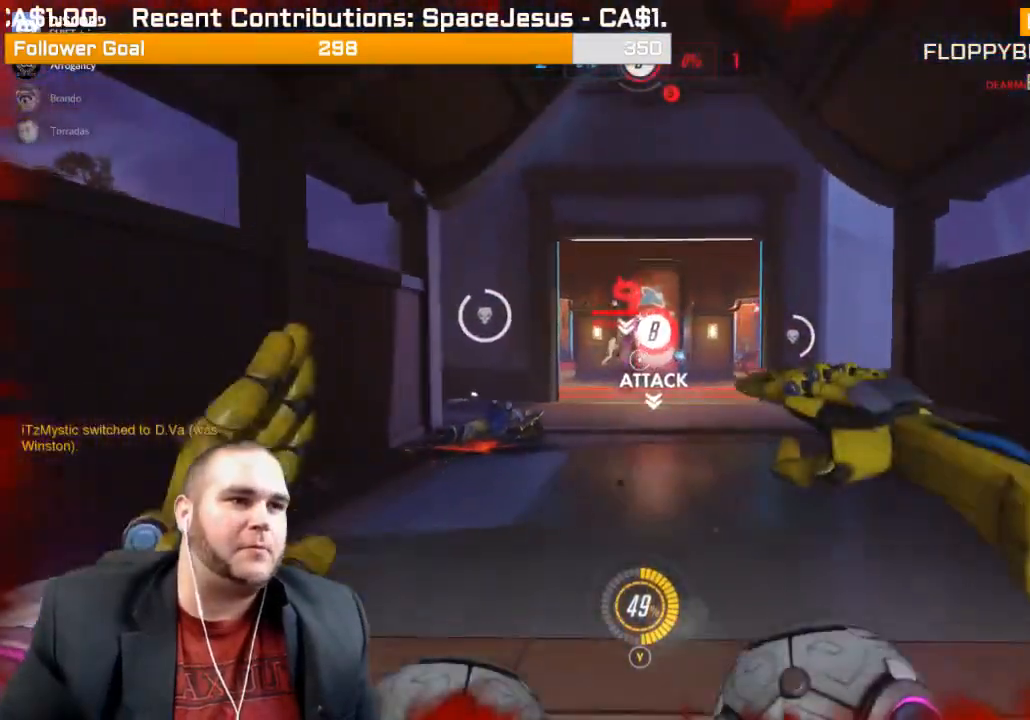
{"dt_ms": 500, "buttons": ["R2"], "left_stick": "down-right", "right_stick": "right", "events": [[17, "right_stick", "left"], [167, "right_stick", "center"], [467, "right_stick", "right"]]}
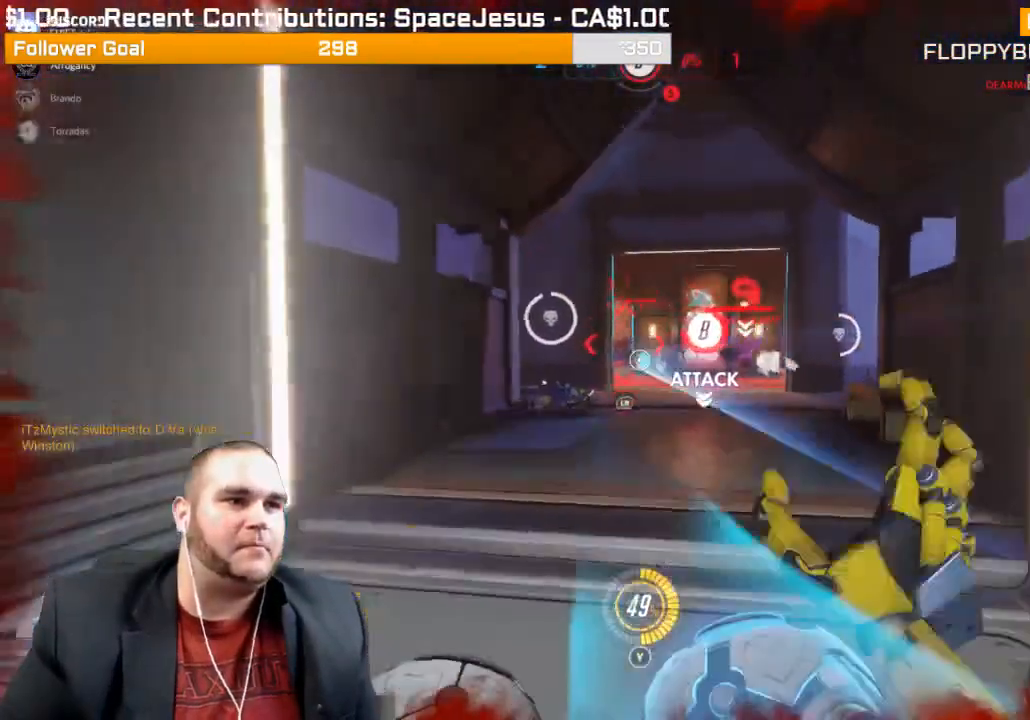
{"dt_ms": 500, "buttons": ["L1", "R2"], "left_stick": "down-right", "right_stick": "center", "events": [[200, "right_stick", "left"], [283, "L1", "down"], [383, "L1", "up"], [383, "right_stick", "center"], [467, "L1", "down"]]}
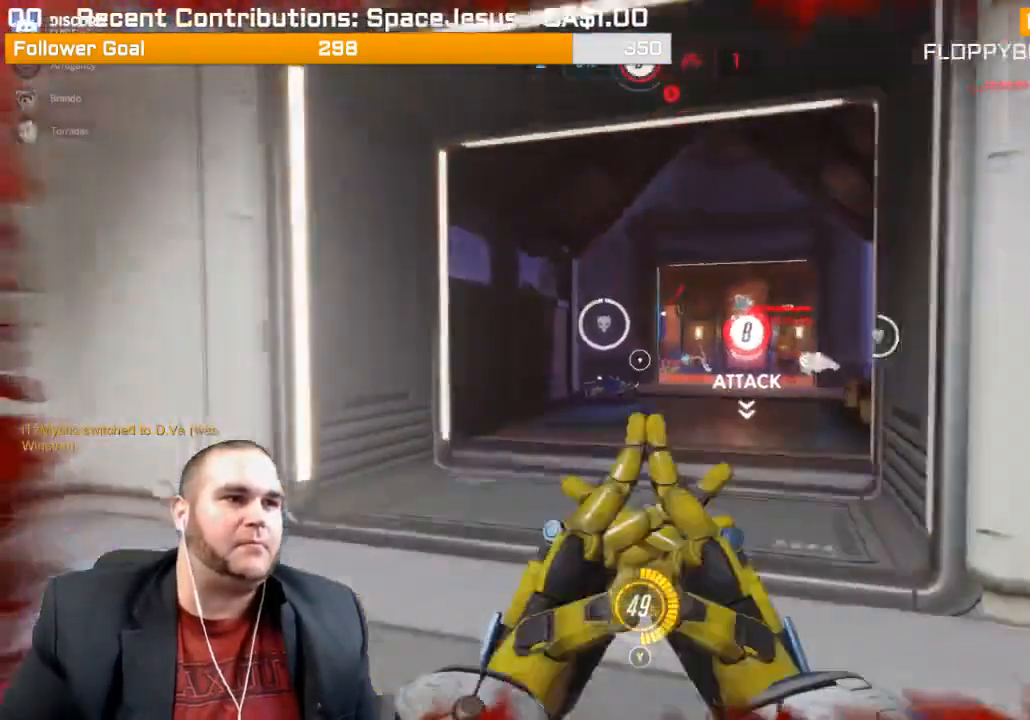
{"dt_ms": 500, "buttons": ["R2"], "left_stick": "down-right", "right_stick": "center", "events": [[83, "L1", "up"], [117, "L1", "down"], [250, "L1", "up"]]}
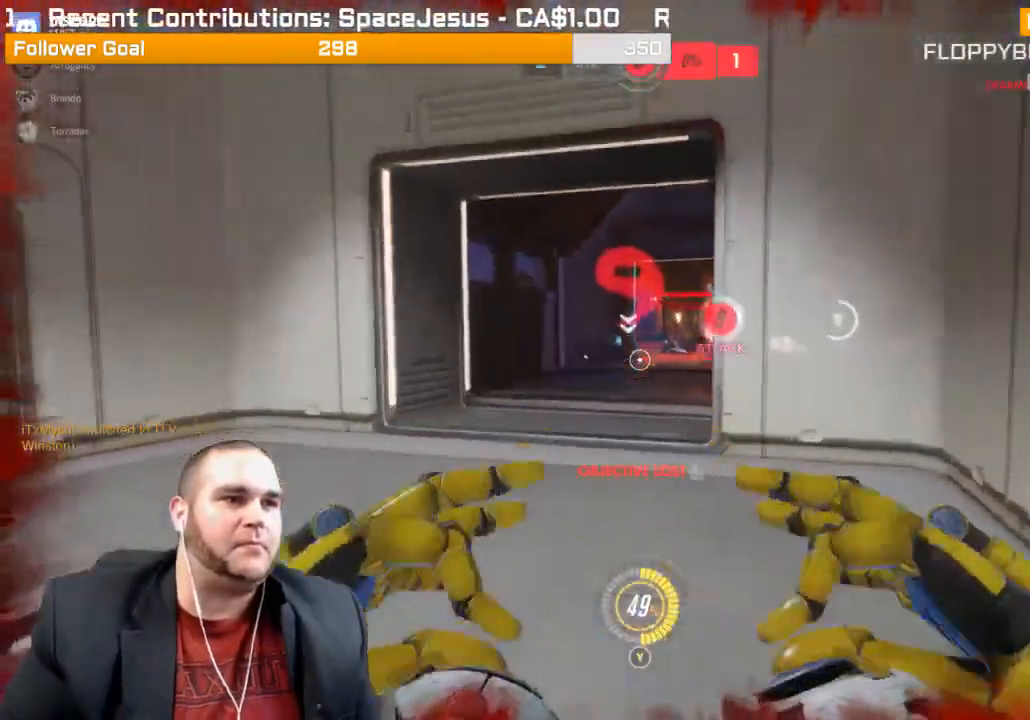
{"dt_ms": 500, "buttons": [], "left_stick": "up-right", "right_stick": "center", "events": [[67, "right_stick", "left"], [183, "right_stick", "center"], [350, "left_stick", "up-right"], [450, "R2", "up"]]}
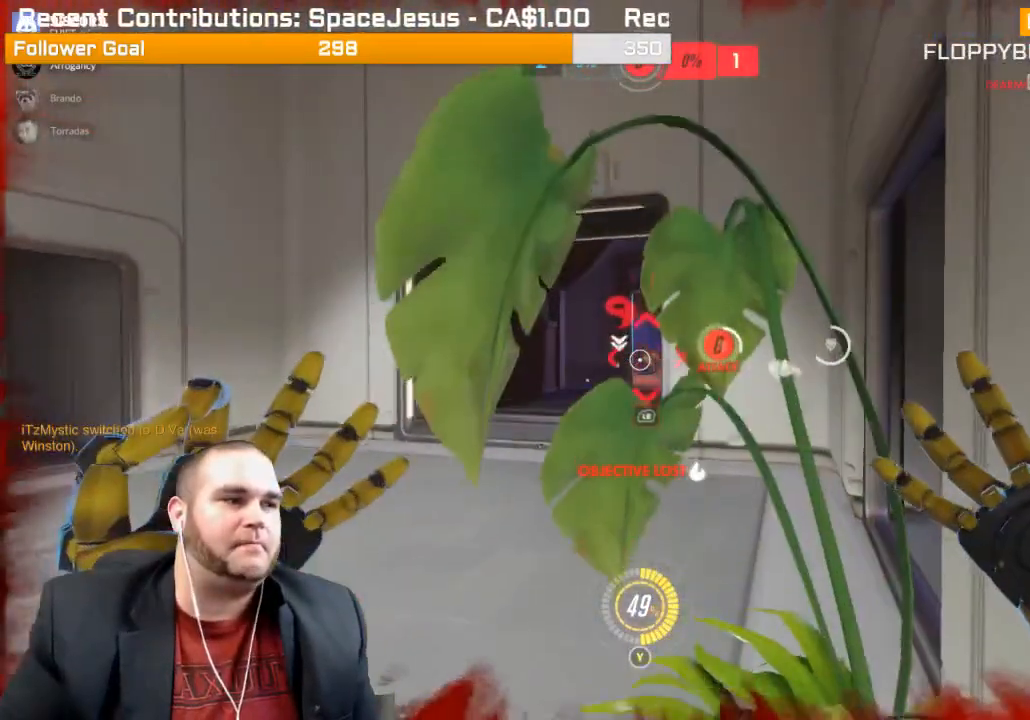
{"dt_ms": 500, "buttons": [], "left_stick": "up-right", "right_stick": "right", "events": [[483, "right_stick", "right"]]}
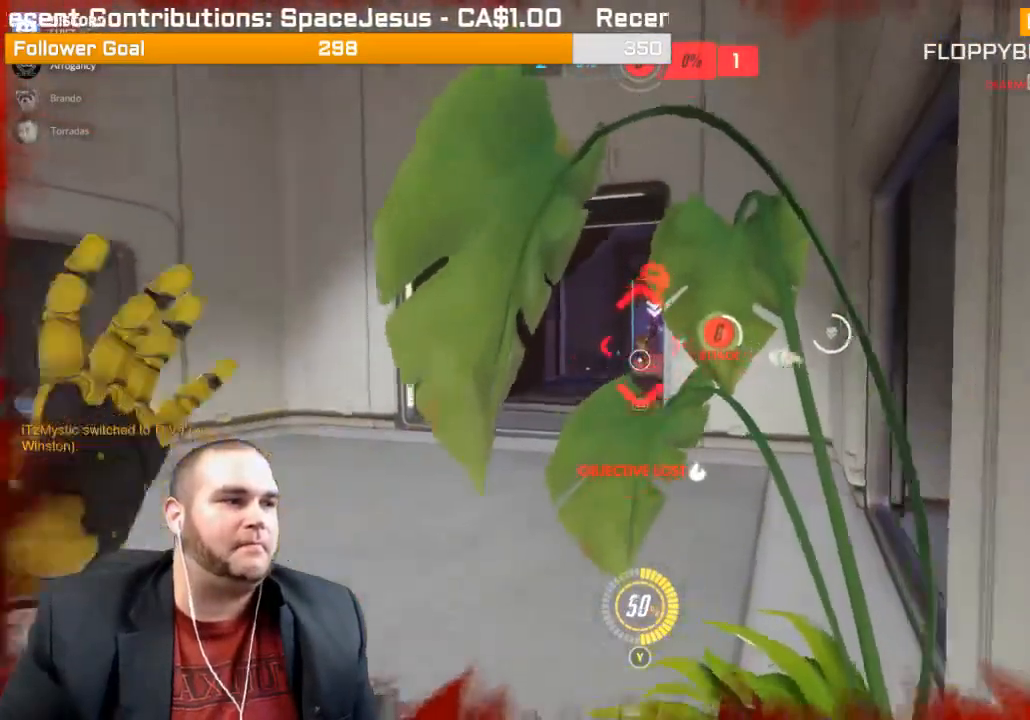
{"dt_ms": 500, "buttons": [], "left_stick": "up-right", "right_stick": "center", "events": [[67, "left_stick", "up-left"], [300, "SQUARE", "down"], [333, "left_stick", "up"], [400, "right_stick", "center"], [450, "SQUARE", "up"], [450, "left_stick", "up-right"]]}
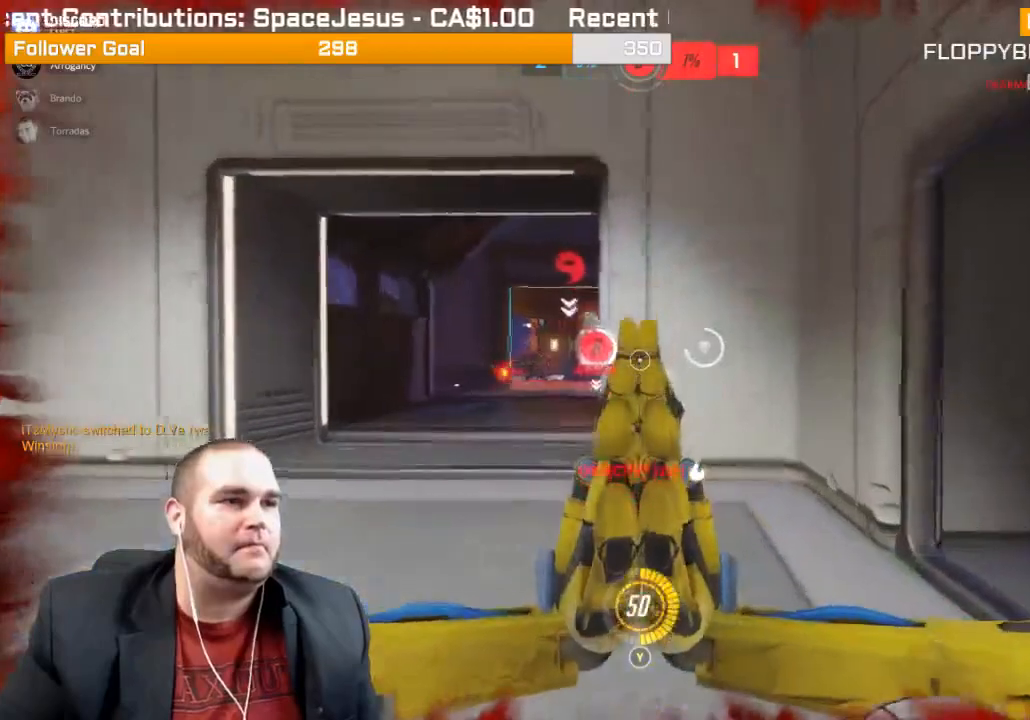
{"dt_ms": 500, "buttons": [], "left_stick": "up-right", "right_stick": "right", "events": [[133, "right_stick", "left"], [300, "right_stick", "center"], [350, "right_stick", "right"]]}
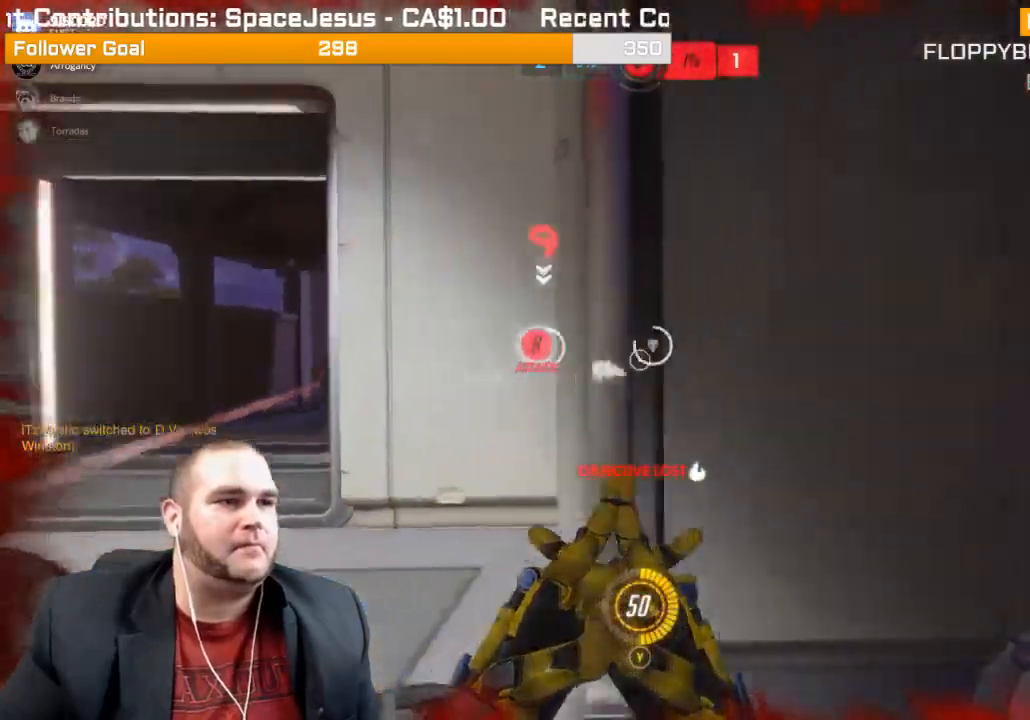
{"dt_ms": 500, "buttons": [], "left_stick": "up-right", "right_stick": "center", "events": [[250, "right_stick", "center"]]}
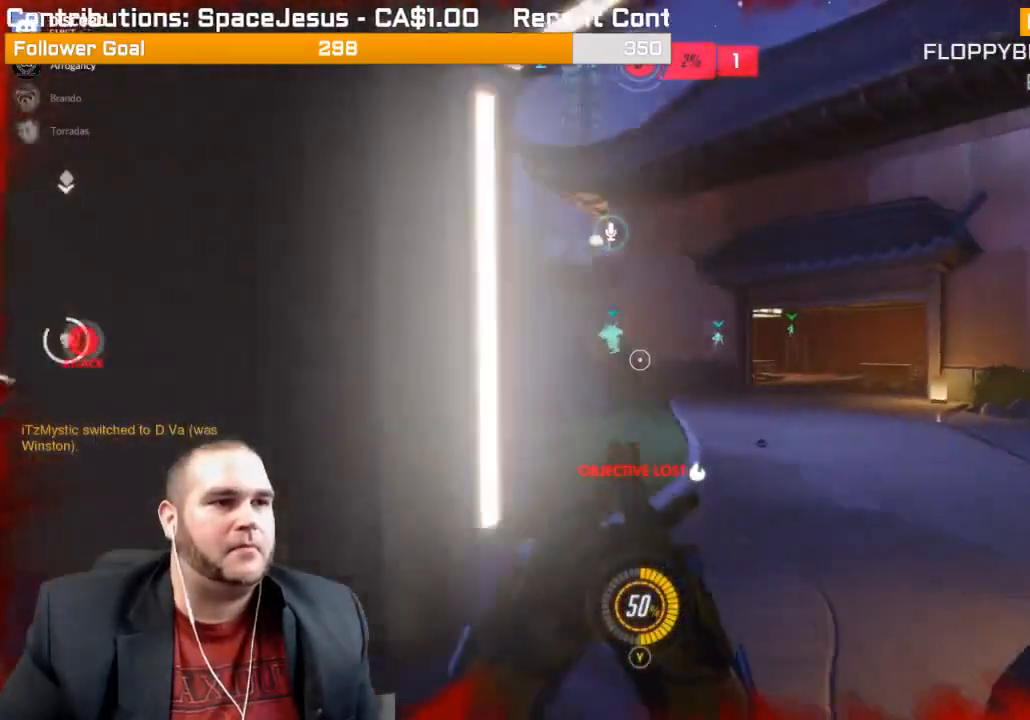
{"dt_ms": 500, "buttons": [], "left_stick": "right", "right_stick": "left", "events": [[200, "right_stick", "left"], [267, "left_stick", "center"], [350, "left_stick", "right"]]}
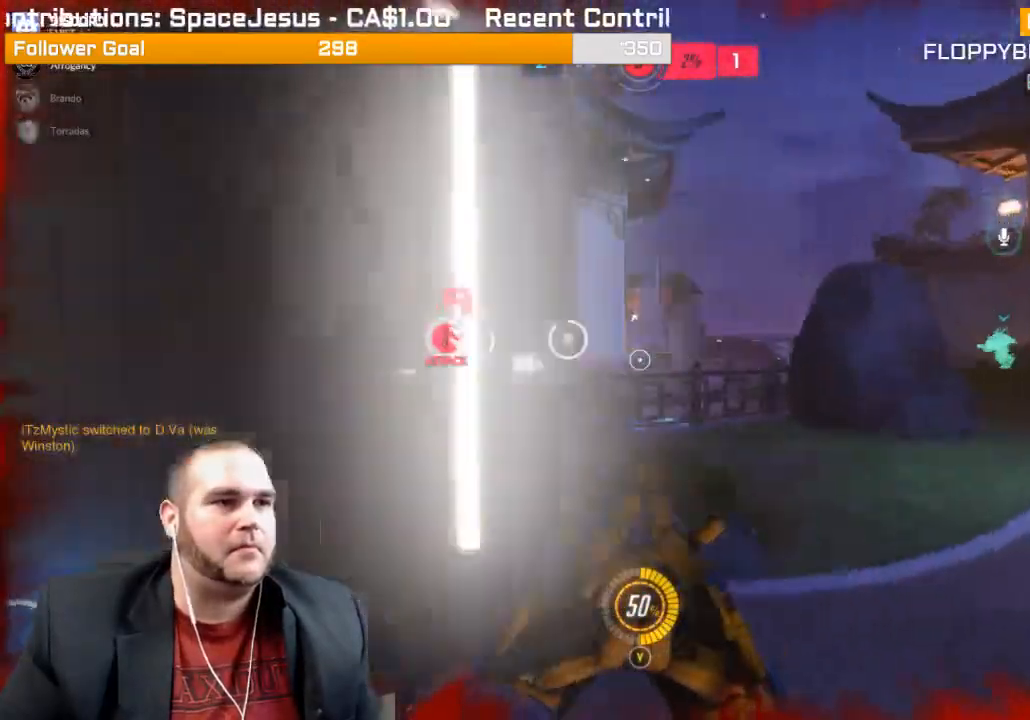
{"dt_ms": 500, "buttons": [], "left_stick": "left", "right_stick": "center", "events": [[150, "right_stick", "center"], [233, "left_stick", "down-left"], [350, "left_stick", "left"]]}
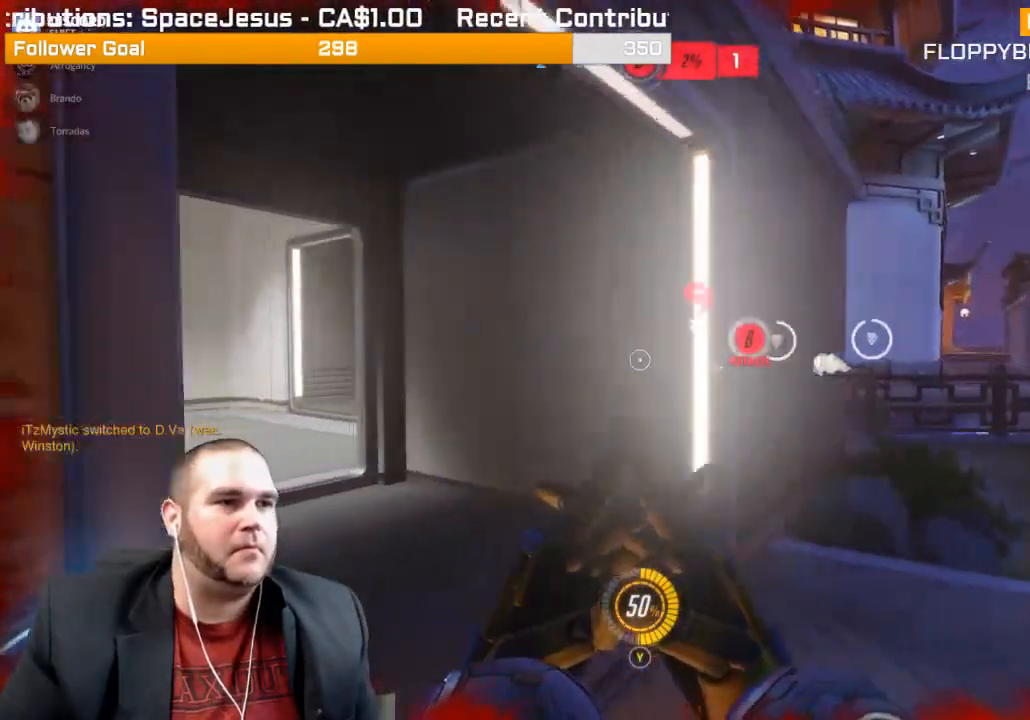
{"dt_ms": 500, "buttons": ["L2"], "left_stick": "down-right", "right_stick": "center", "events": [[117, "left_stick", "up"], [183, "L2", "down"], [183, "right_stick", "left"], [267, "left_stick", "down-right"], [383, "L1", "down"], [500, "L1", "up"], [500, "right_stick", "center"]]}
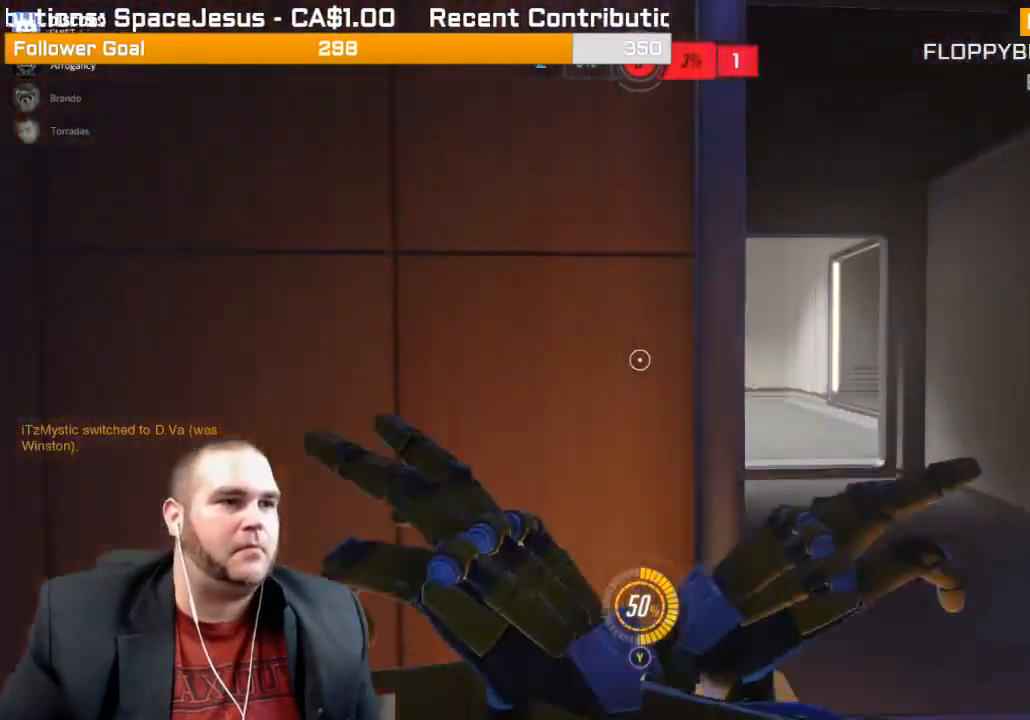
{"dt_ms": 500, "buttons": ["L2"], "left_stick": "down-right", "right_stick": "center", "events": [[67, "L1", "down"], [217, "L1", "up"], [417, "L1", "down"], [483, "L1", "up"]]}
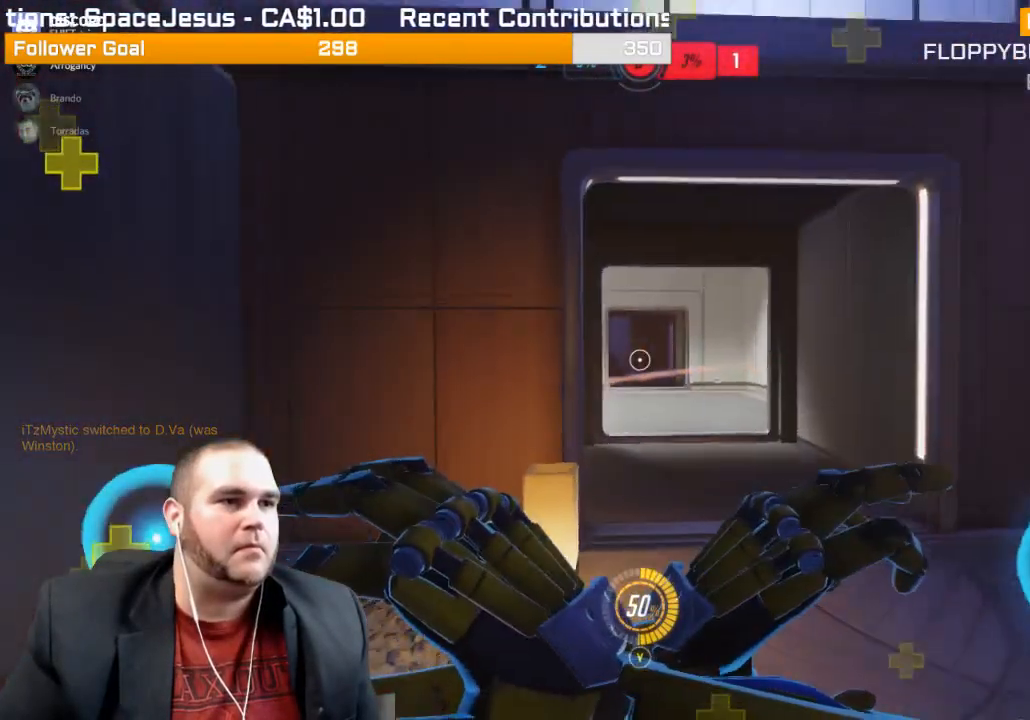
{"dt_ms": 1000, "buttons": ["L2"], "left_stick": "down-right", "right_stick": "right"}
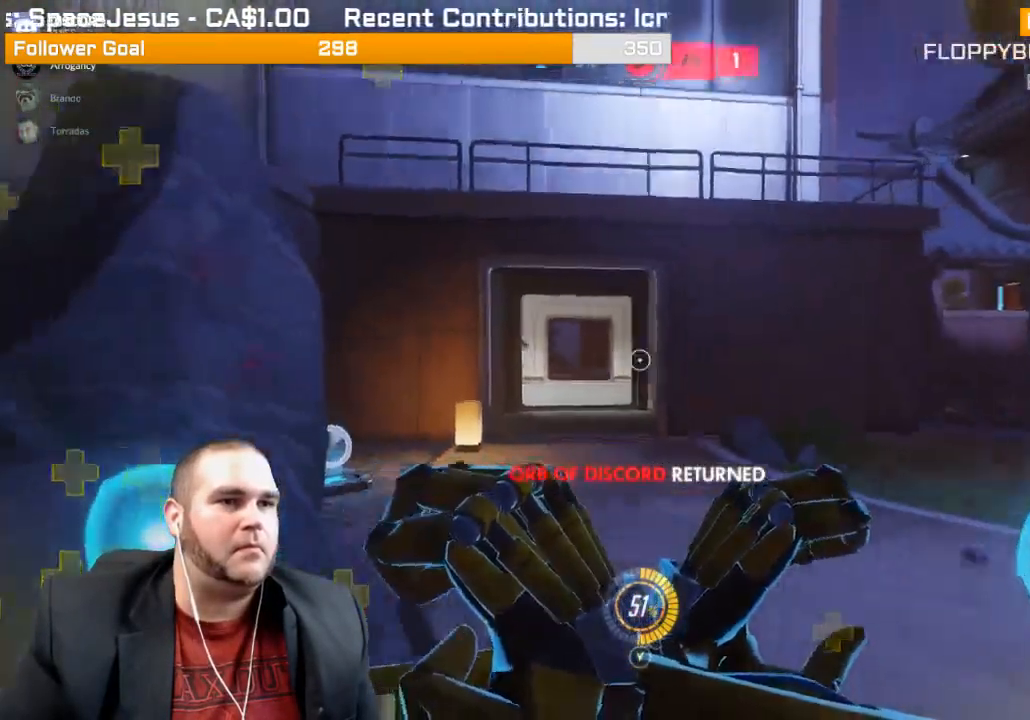
{"dt_ms": 500, "buttons": ["L2"], "left_stick": "right", "right_stick": "right"}
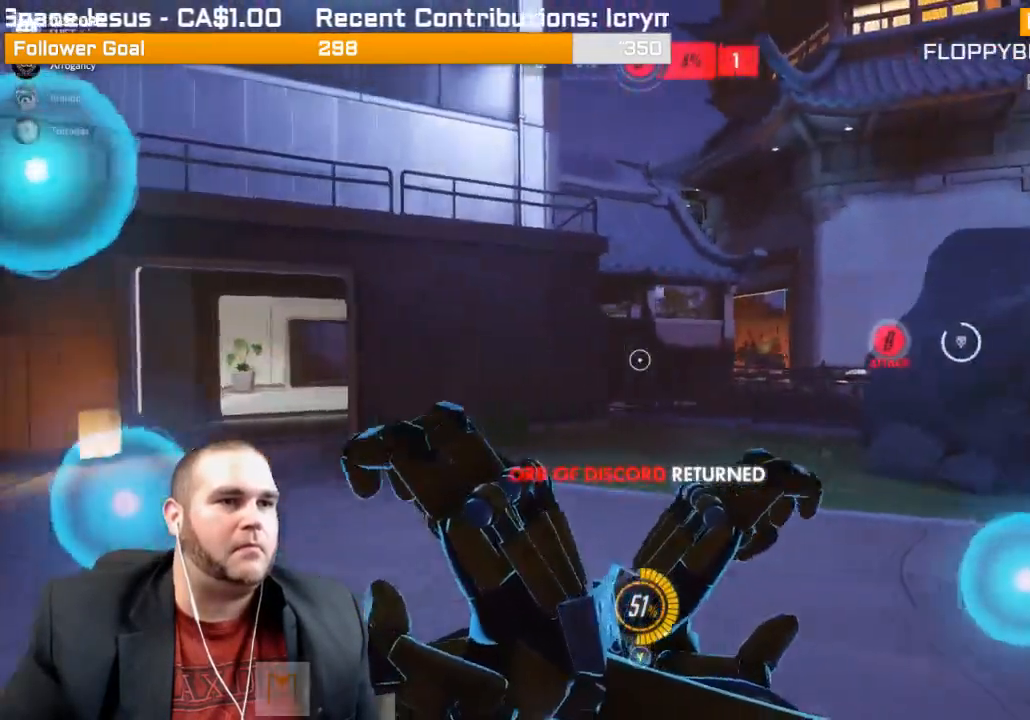
{"dt_ms": 500, "buttons": ["L1", "R2"], "left_stick": "right", "right_stick": "left", "events": [[117, "R2", "down"], [200, "L2", "up"], [233, "right_stick", "center"], [267, "L1", "down"], [350, "L1", "up"], [383, "L1", "down"], [450, "L1", "up"], [500, "L1", "down"], [500, "right_stick", "left"]]}
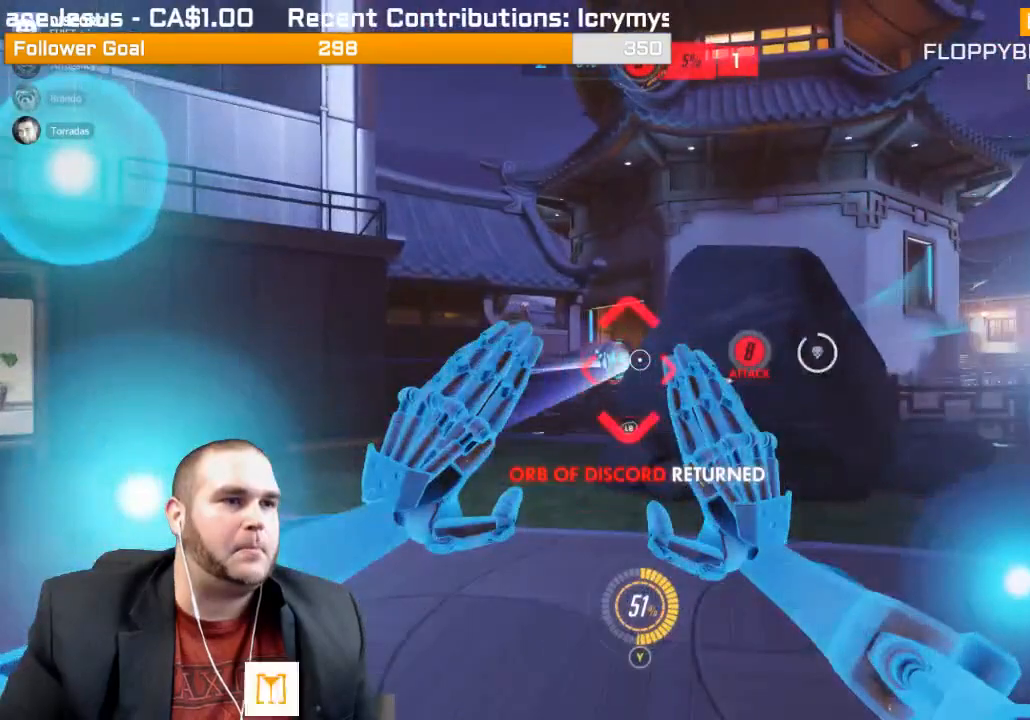
{"dt_ms": 500, "buttons": ["R2"], "left_stick": "right", "right_stick": "center", "events": [[117, "L1", "up"], [117, "right_stick", "center"]]}
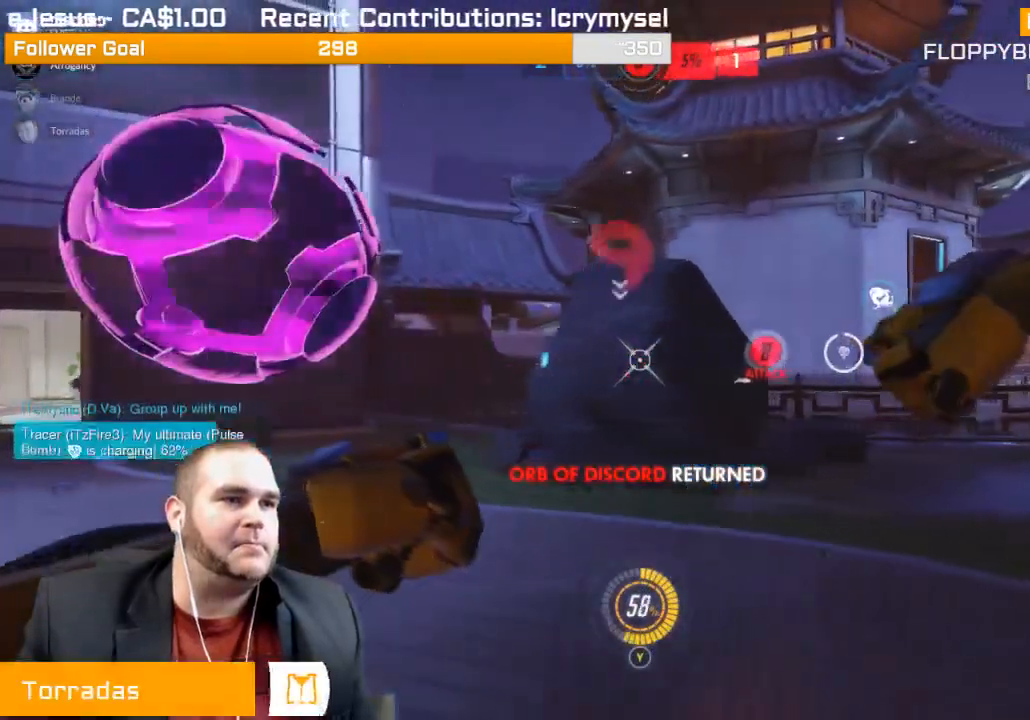
{"dt_ms": 500, "buttons": [], "left_stick": "right", "right_stick": "center", "events": [[33, "R2", "up"], [117, "right_stick", "right"], [417, "right_stick", "center"]]}
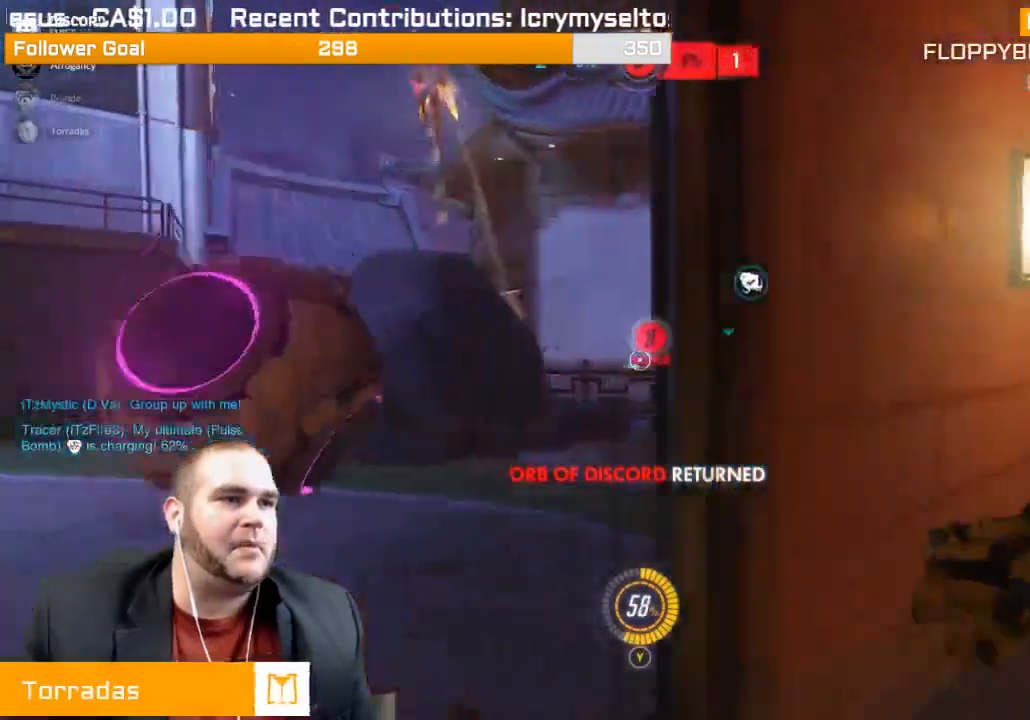
{"dt_ms": 500, "buttons": [], "left_stick": "up-right", "right_stick": "center", "events": [[167, "right_stick", "left"], [317, "right_stick", "center"], [450, "left_stick", "up-right"]]}
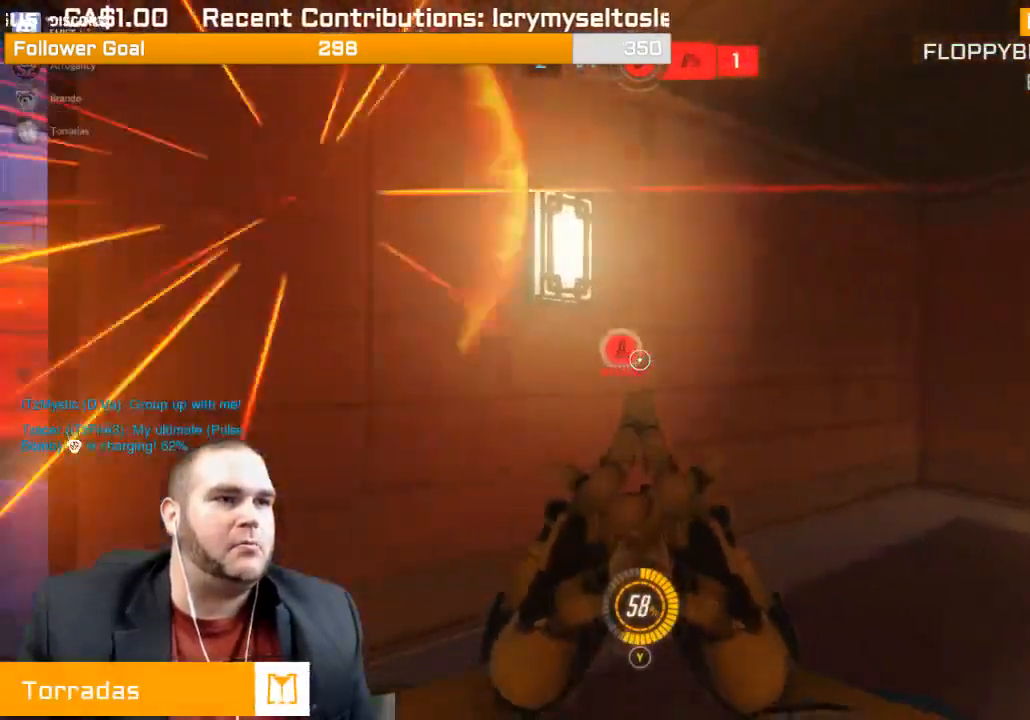
{"dt_ms": 500, "buttons": [], "left_stick": "up-right", "right_stick": "left", "events": [[167, "right_stick", "left"]]}